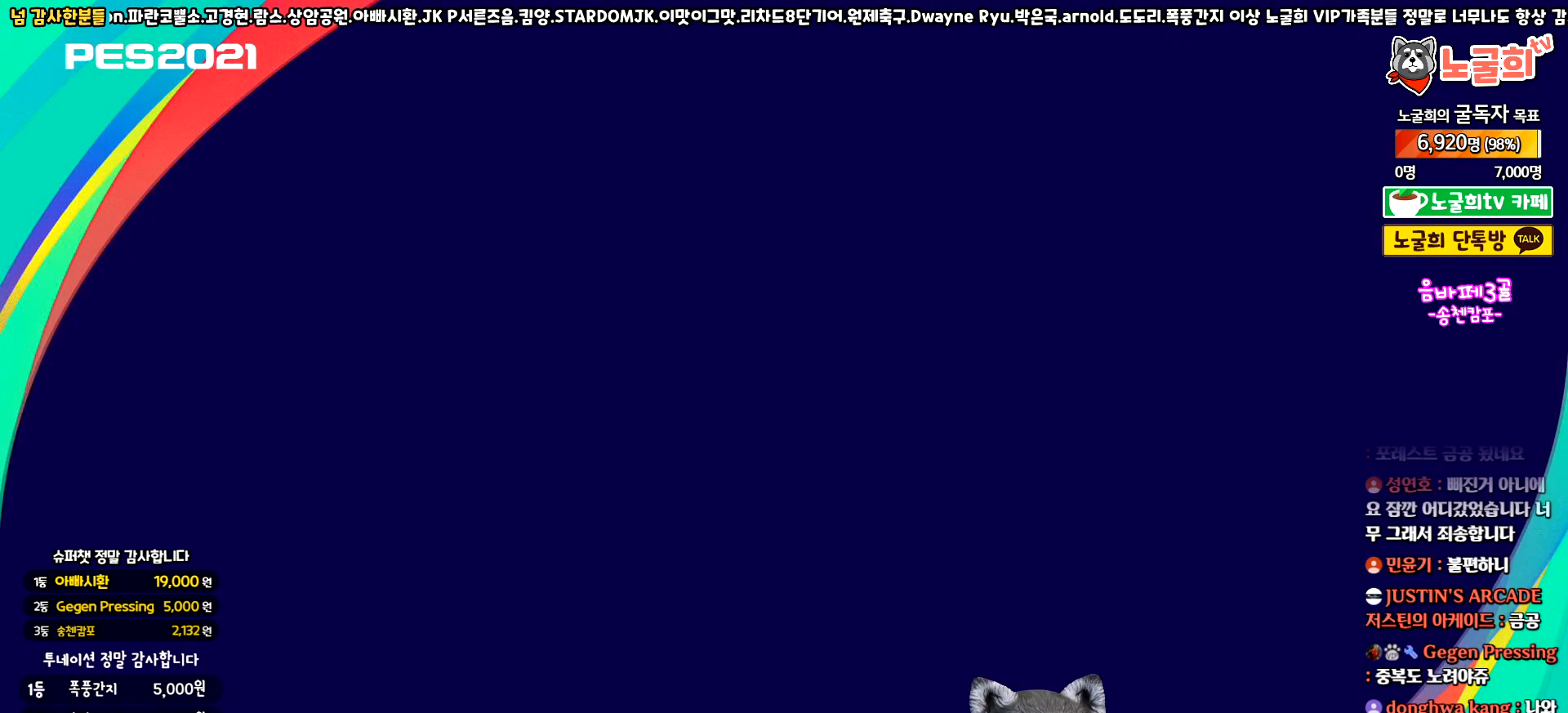
Gameplay with a controller (PlayStation layout); each line is a JSON object with the inputs held at the frame after it. "events" lists button and stick changes between this image and that frame as [ms after this image, input, new state], when the widget could be followed in between. Not read: right_stick.
{"buttons": [], "left_stick": "center", "events": []}
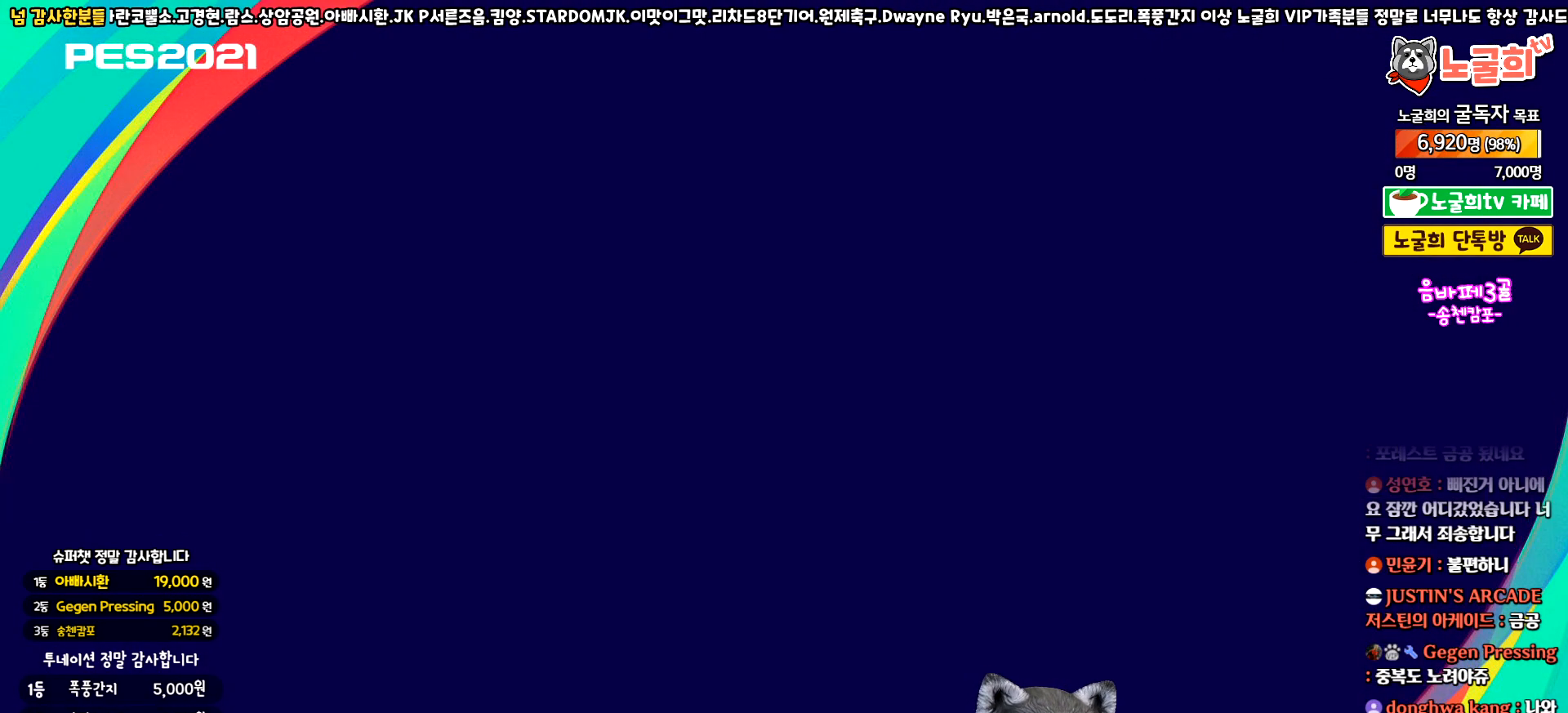
{"buttons": [], "left_stick": "center", "events": []}
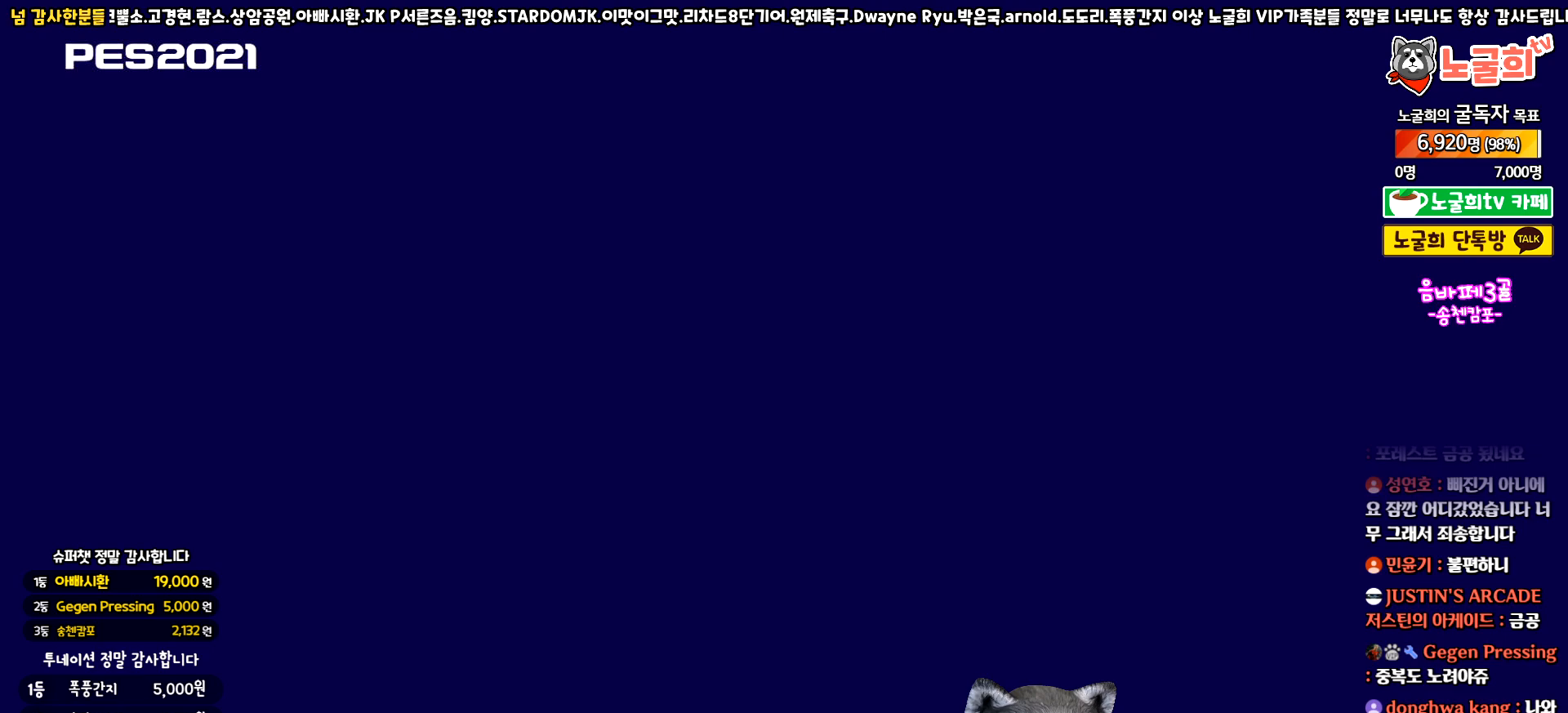
{"buttons": [], "left_stick": "center", "events": []}
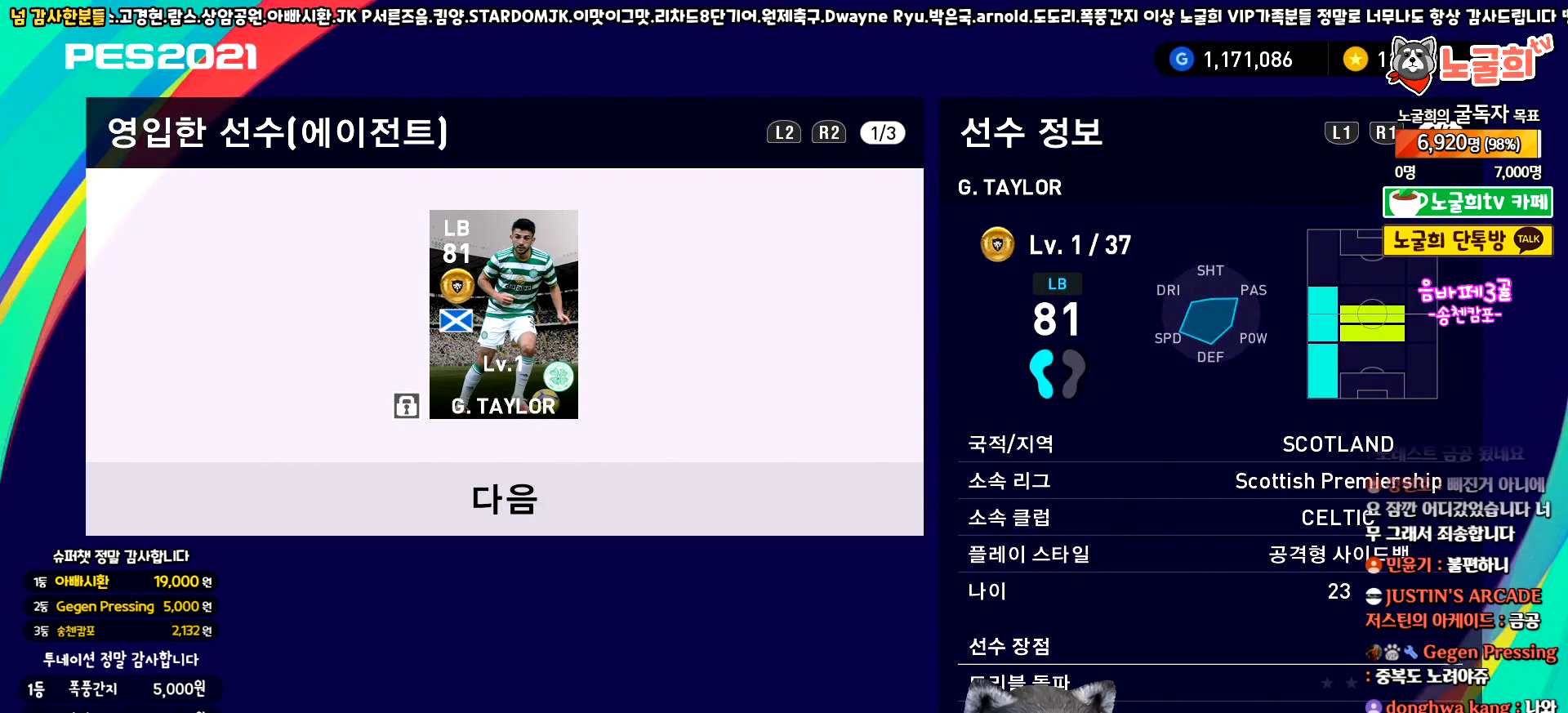
{"buttons": [], "left_stick": "center", "events": []}
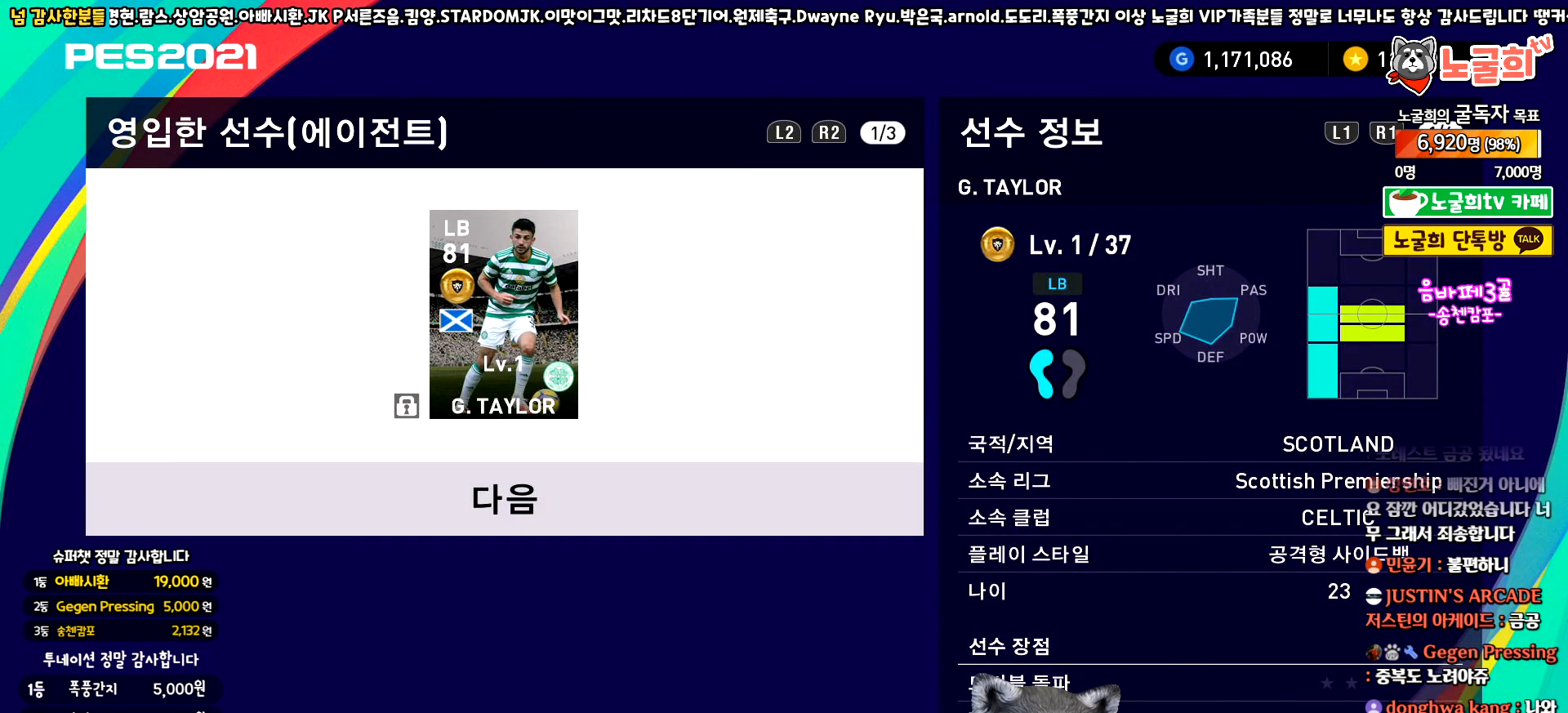
{"buttons": [], "left_stick": "center", "events": [[83, "DPAD_DOWN", "down"], [183, "DPAD_DOWN", "up"], [383, "CIRCLE", "down"], [483, "CIRCLE", "up"]]}
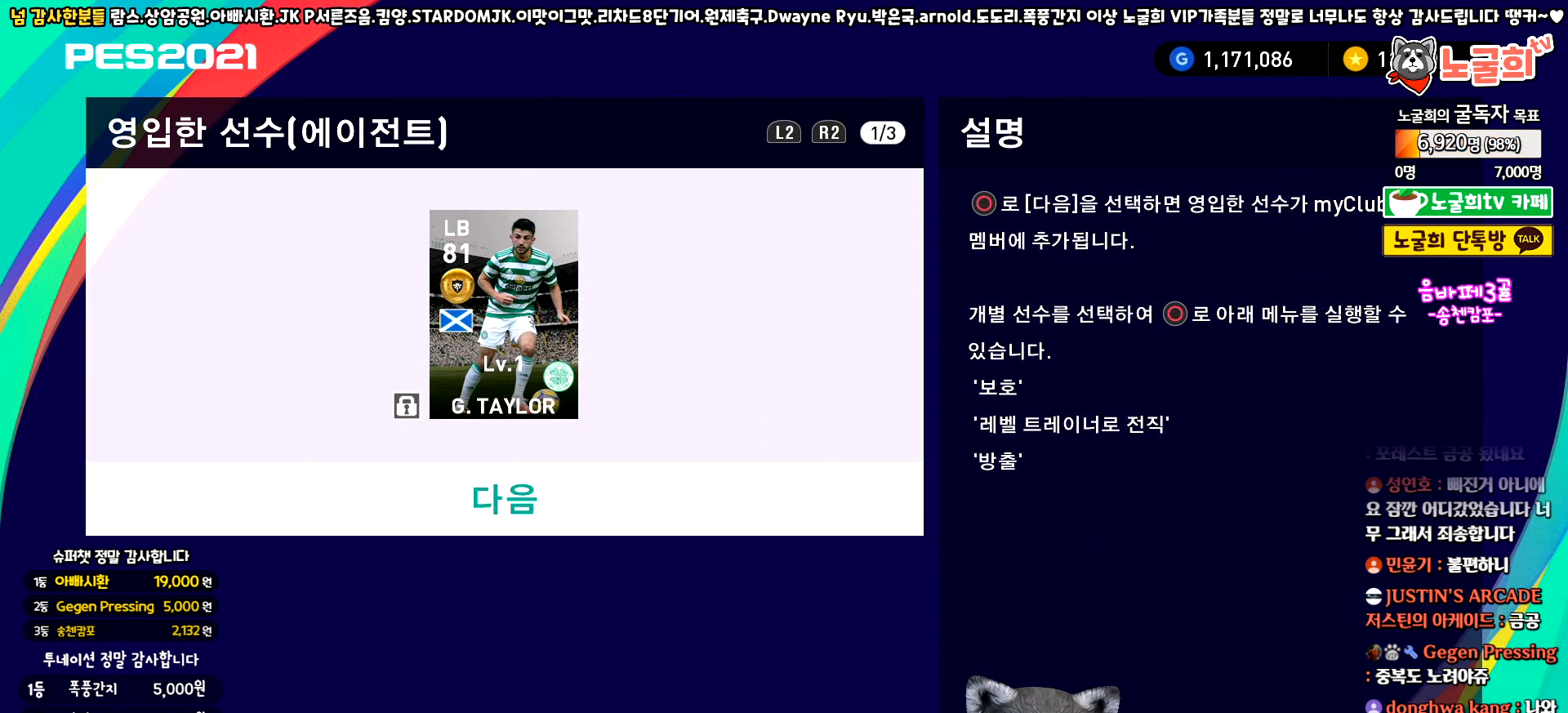
{"buttons": [], "left_stick": "center", "events": []}
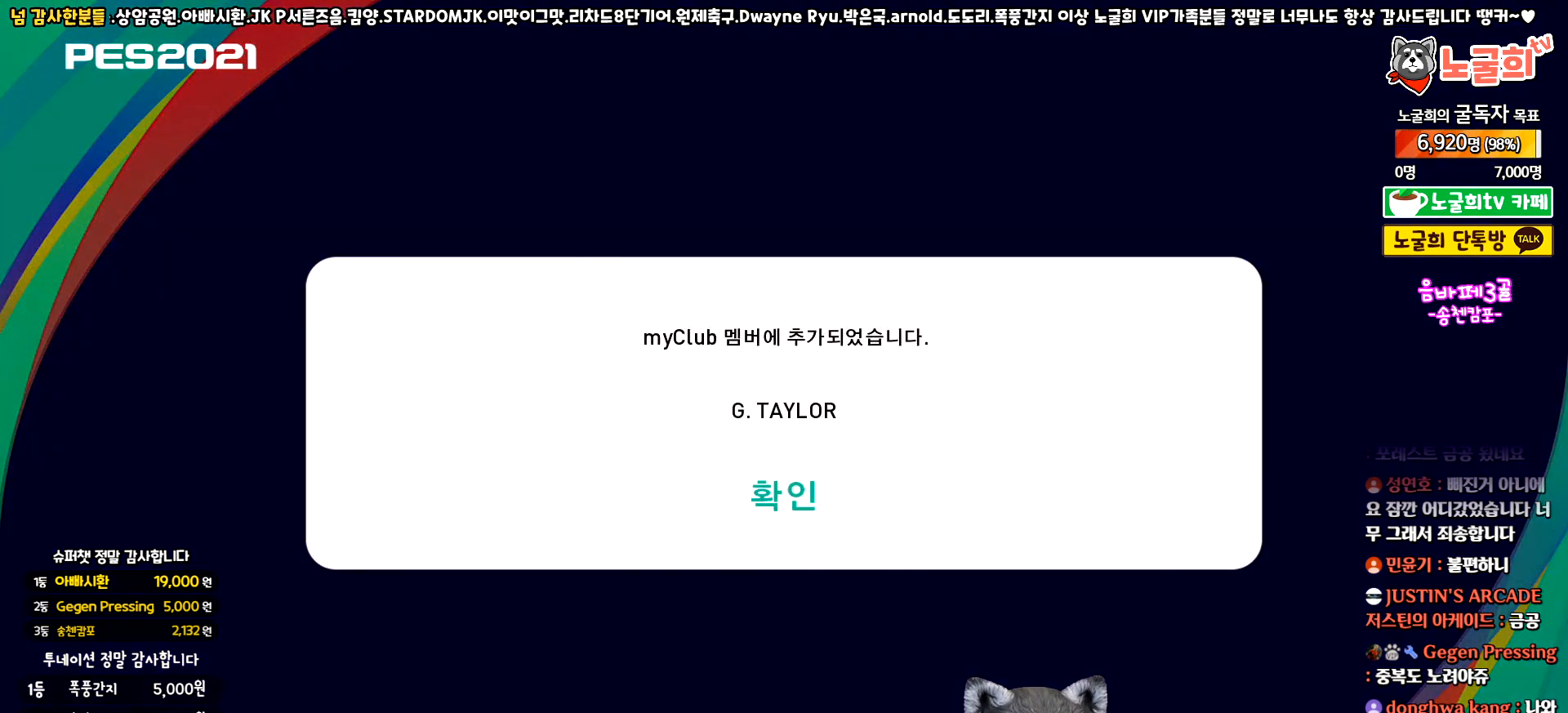
{"buttons": ["CIRCLE"], "left_stick": "center", "events": [[400, "CIRCLE", "down"]]}
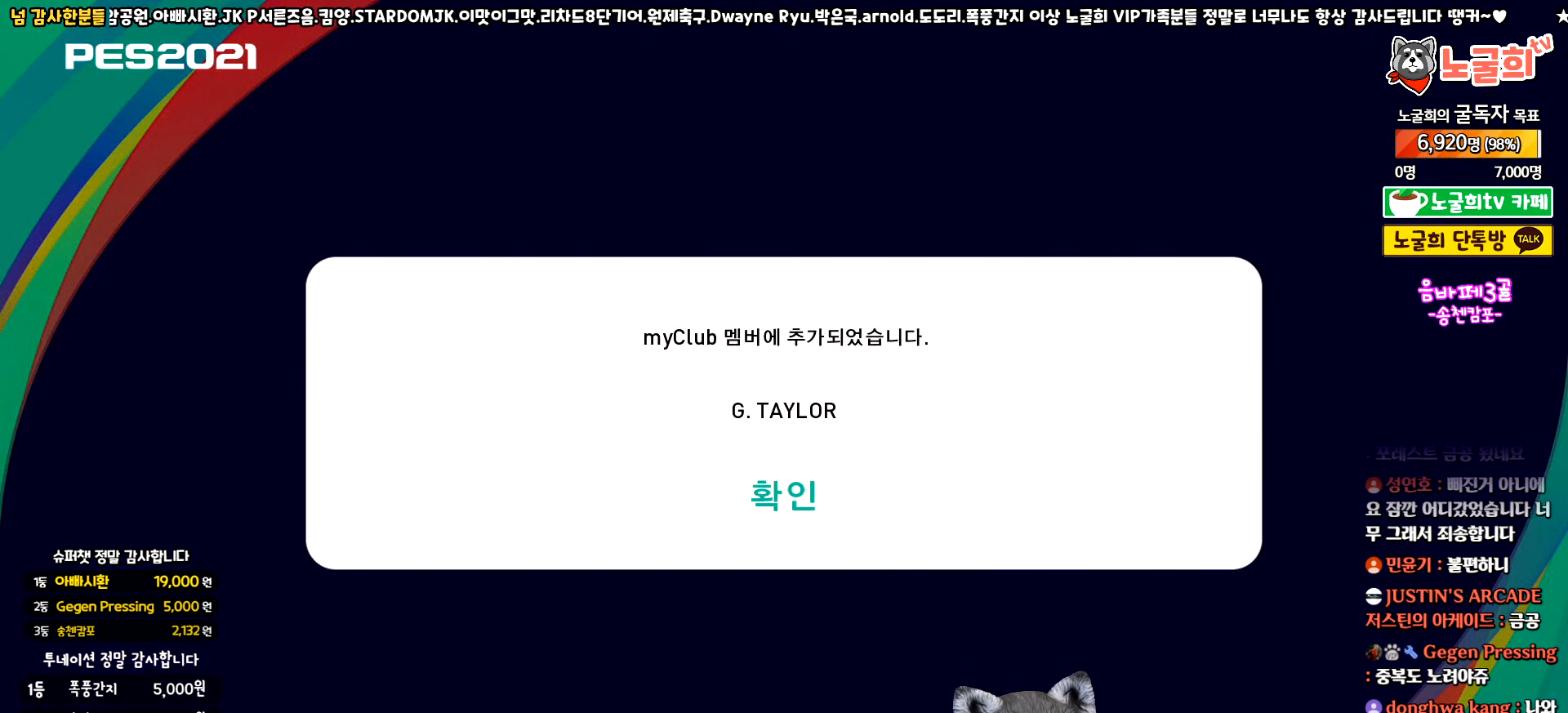
{"buttons": [], "left_stick": "center", "events": [[33, "CIRCLE", "up"]]}
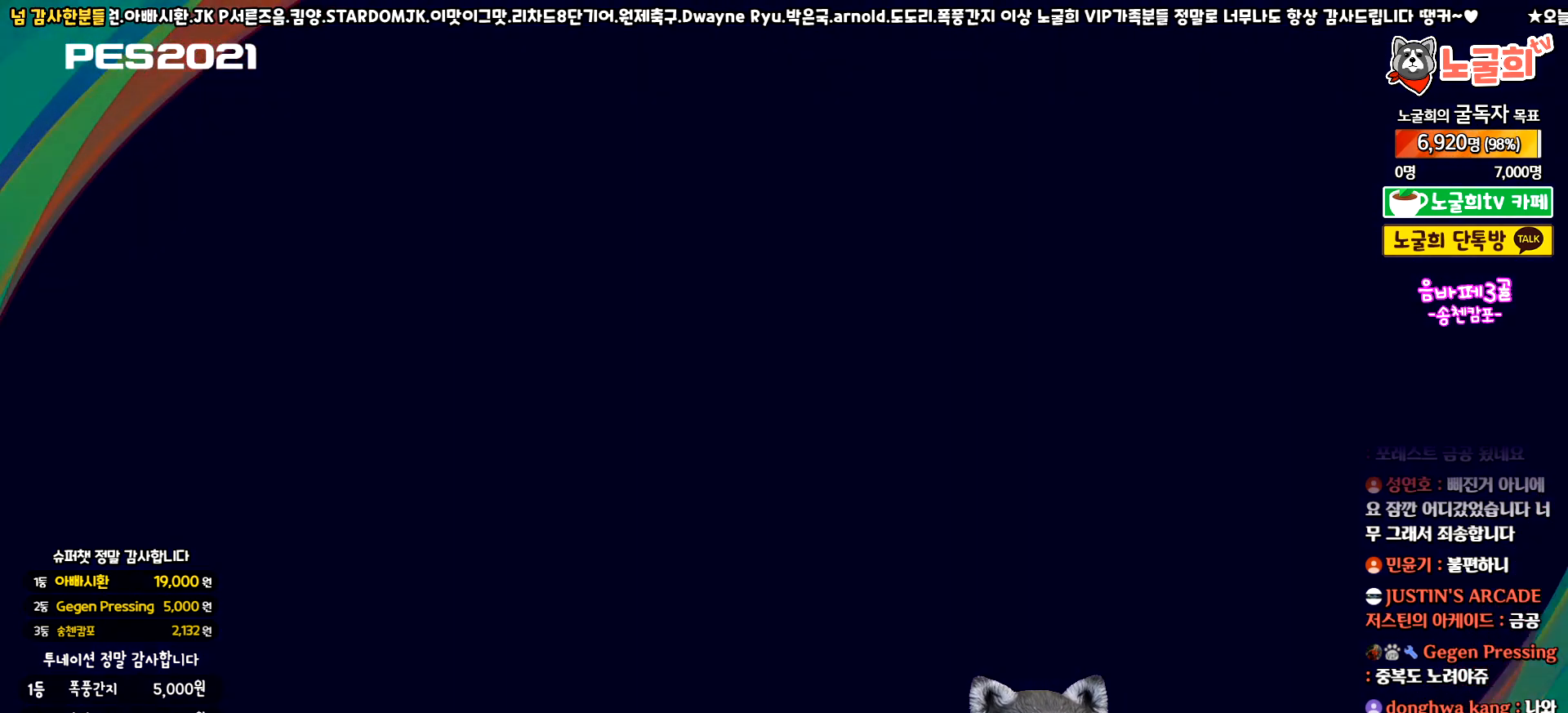
{"buttons": [], "left_stick": "center", "events": []}
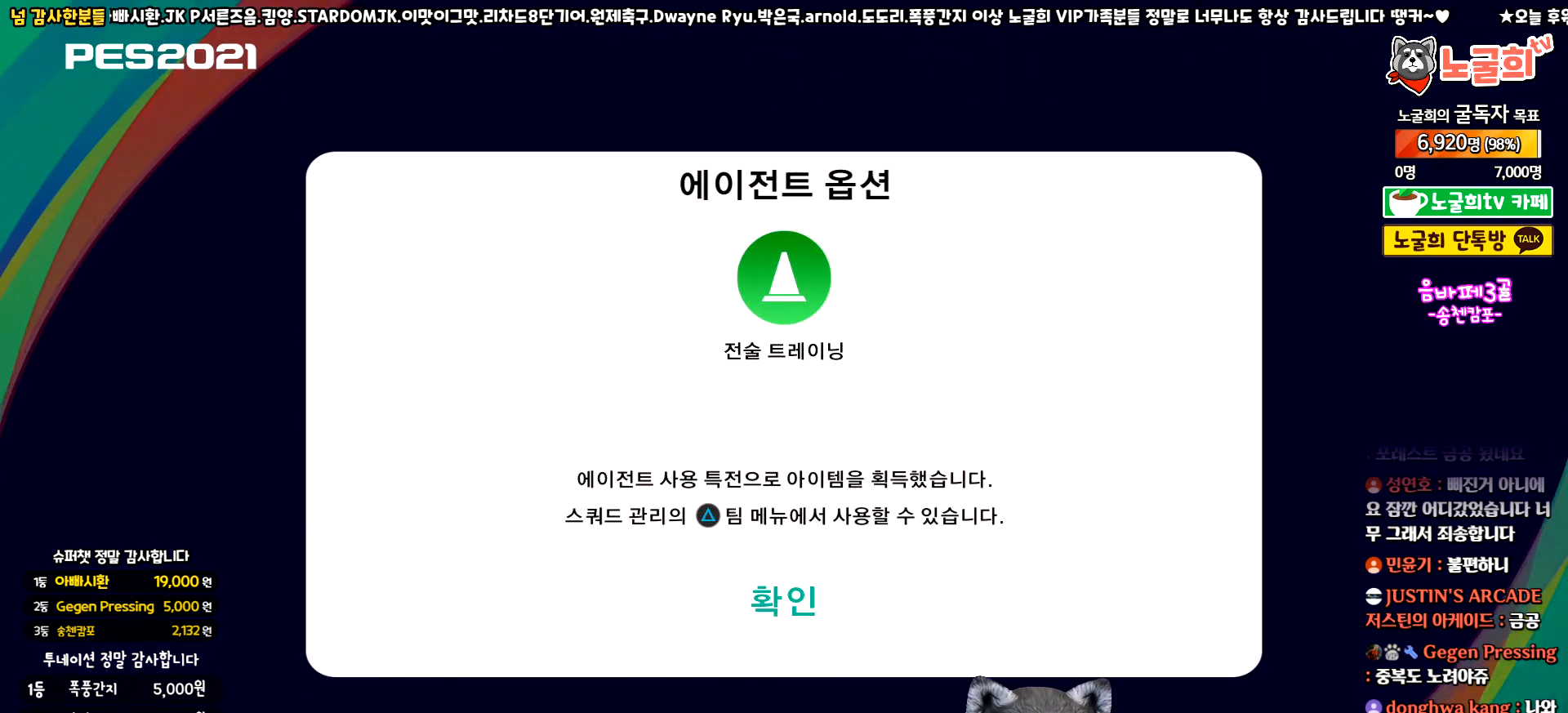
{"buttons": [], "left_stick": "center", "events": [[200, "CIRCLE", "down"], [333, "CIRCLE", "up"]]}
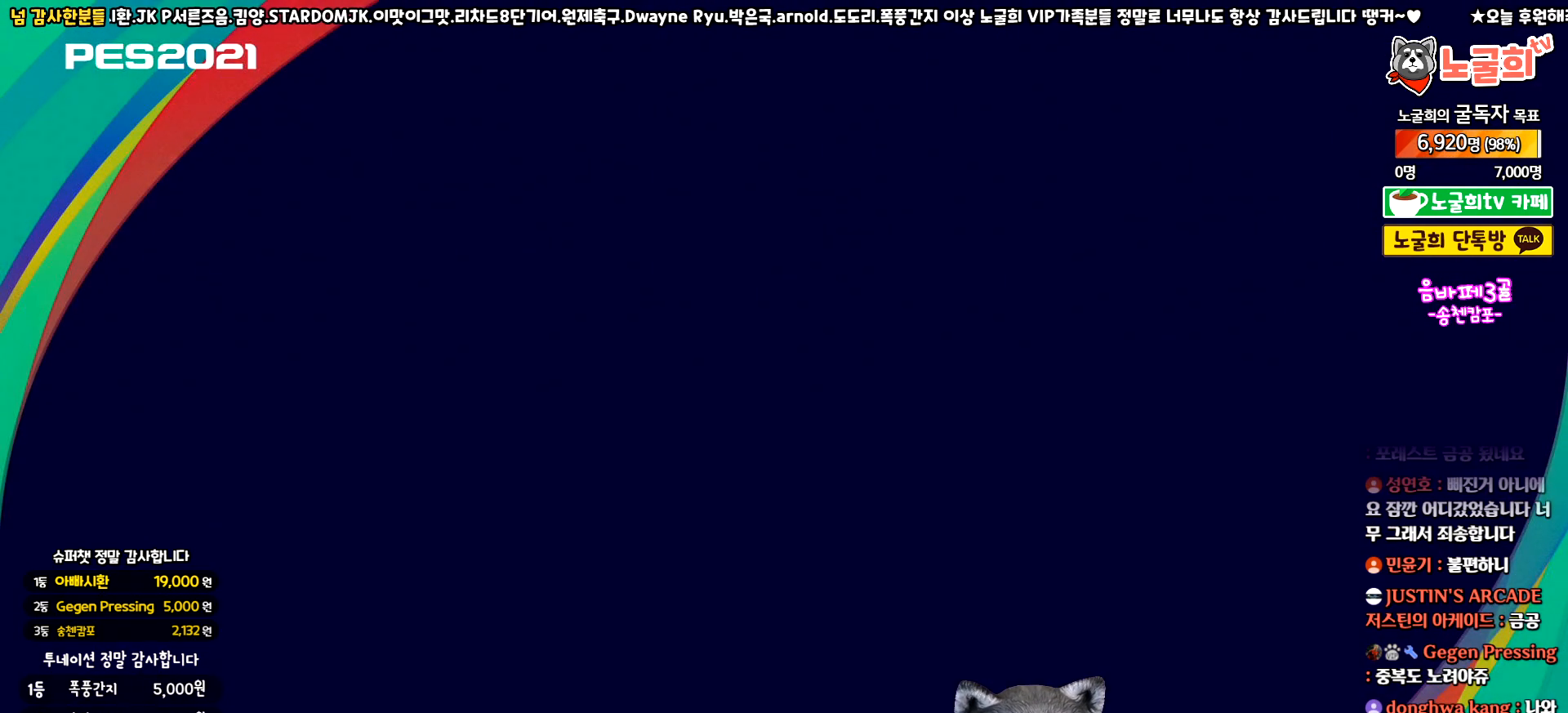
{"buttons": [], "left_stick": "center", "events": []}
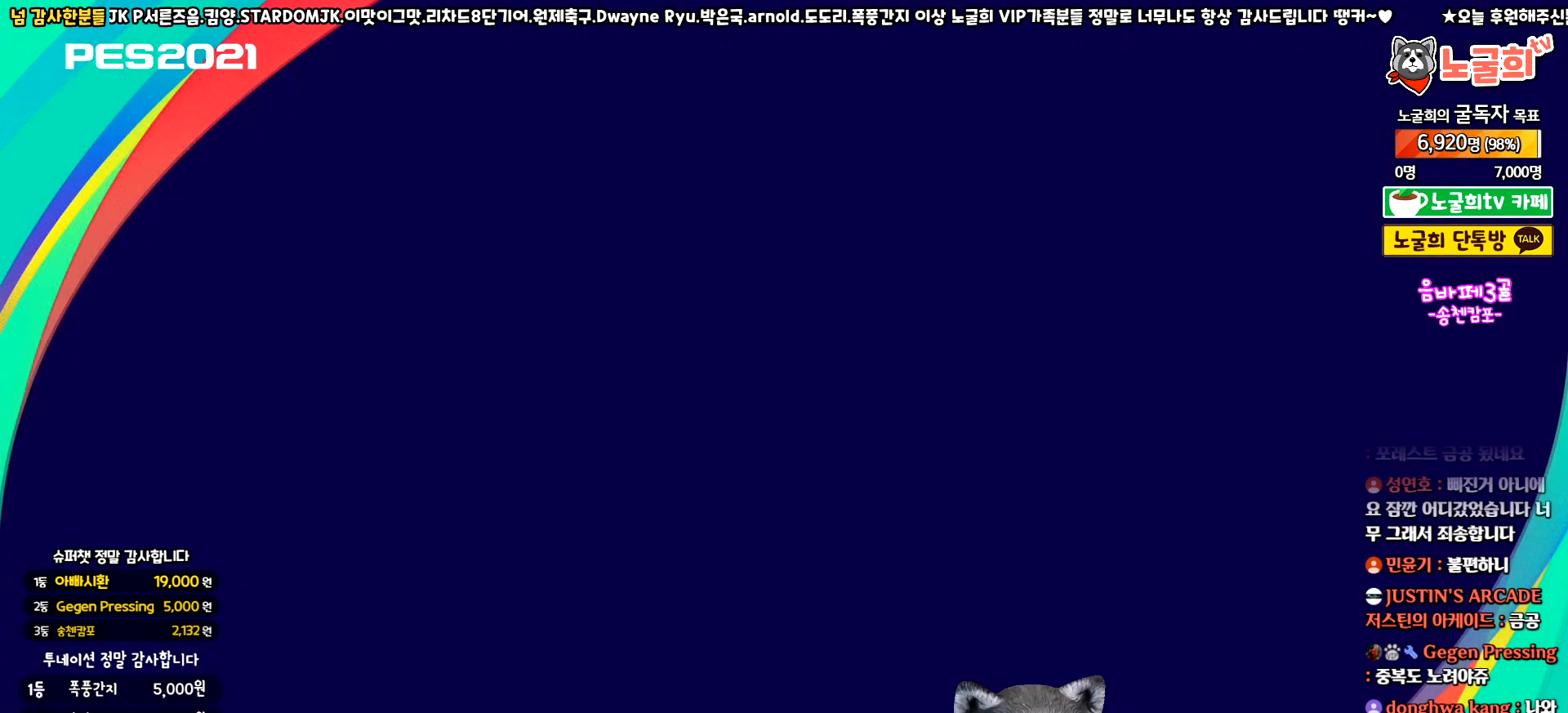
{"buttons": [], "left_stick": "center", "events": []}
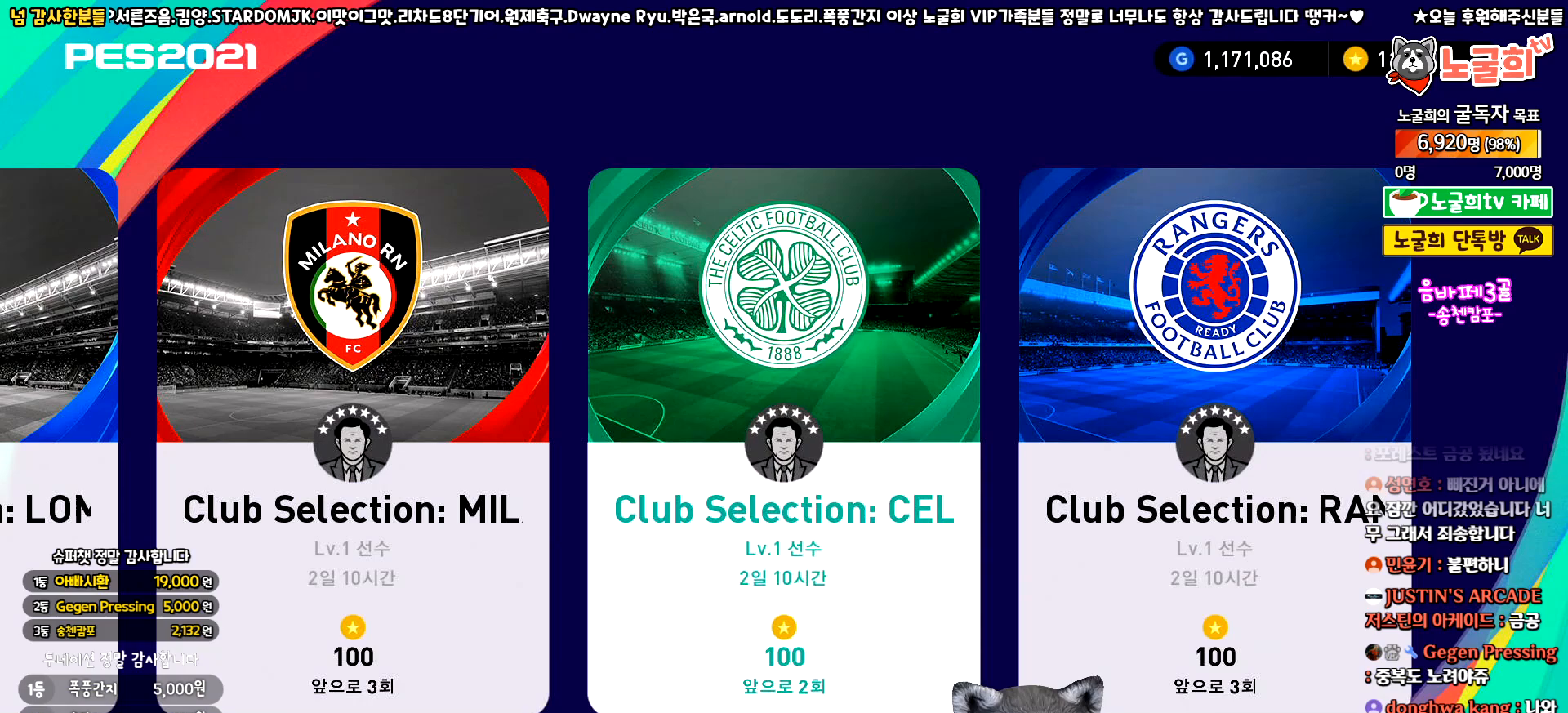
{"buttons": [], "left_stick": "center", "events": [[367, "DPAD_RIGHT", "down"], [450, "DPAD_RIGHT", "up"]]}
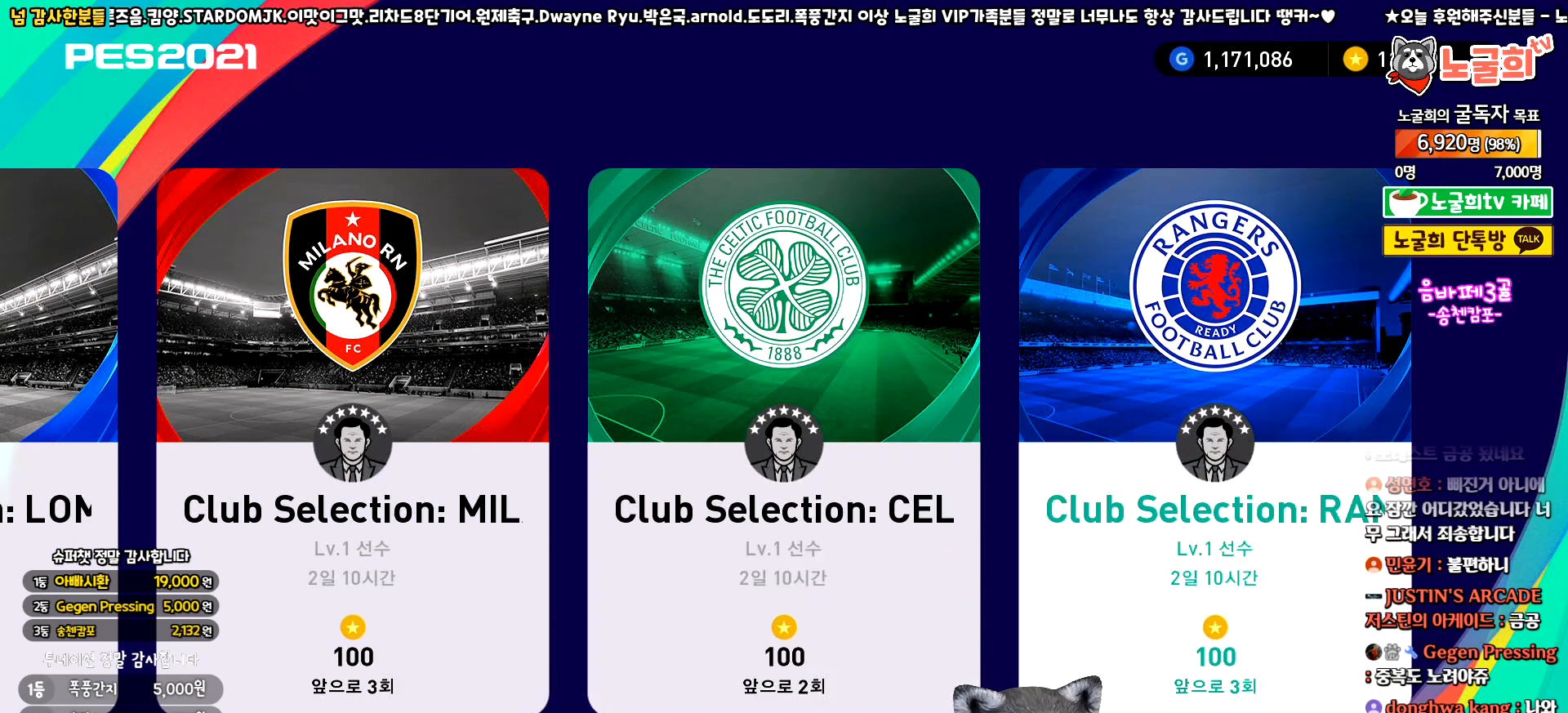
{"buttons": ["CIRCLE"], "left_stick": "center", "events": [[83, "DPAD_LEFT", "down"], [183, "DPAD_LEFT", "up"], [483, "CIRCLE", "down"]]}
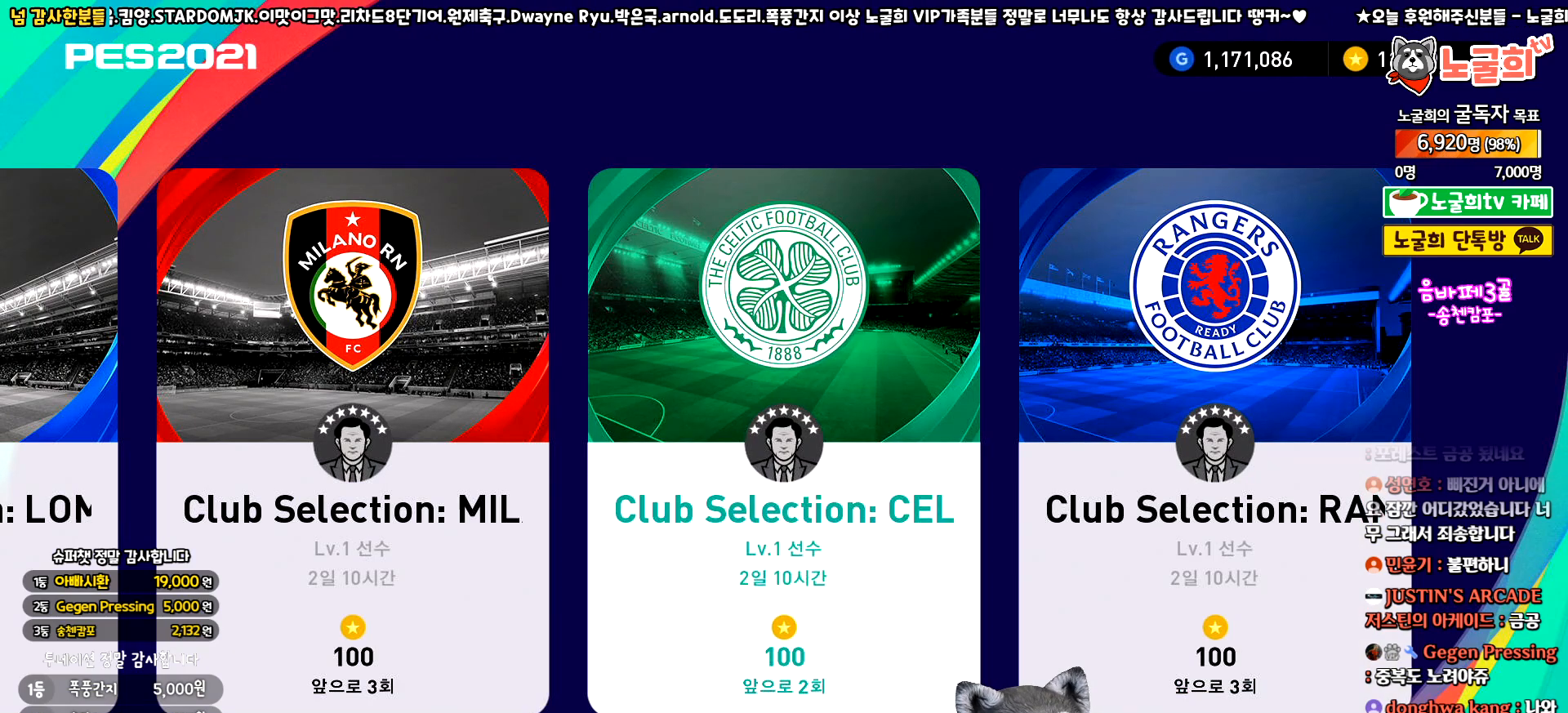
{"buttons": [], "left_stick": "center", "events": [[67, "CIRCLE", "up"]]}
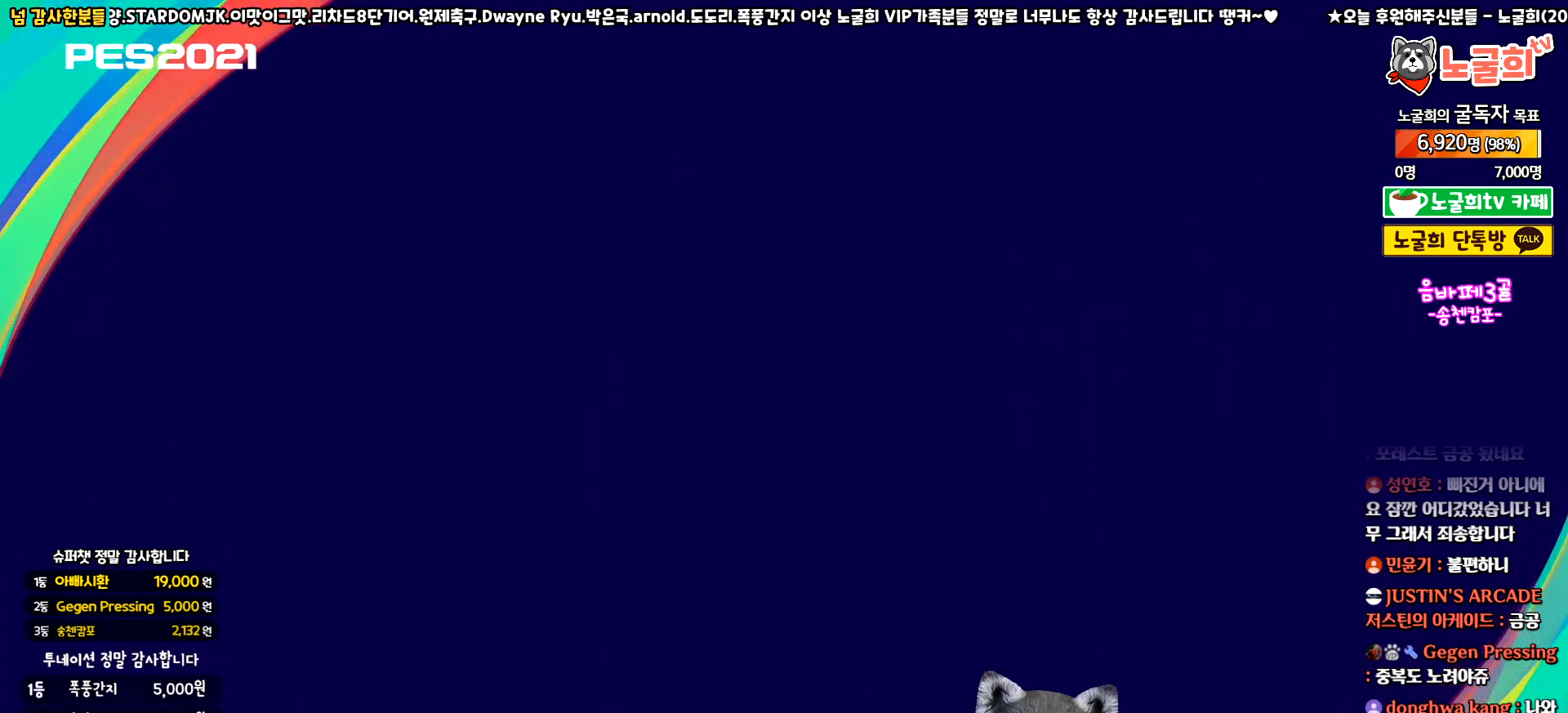
{"buttons": [], "left_stick": "center", "events": []}
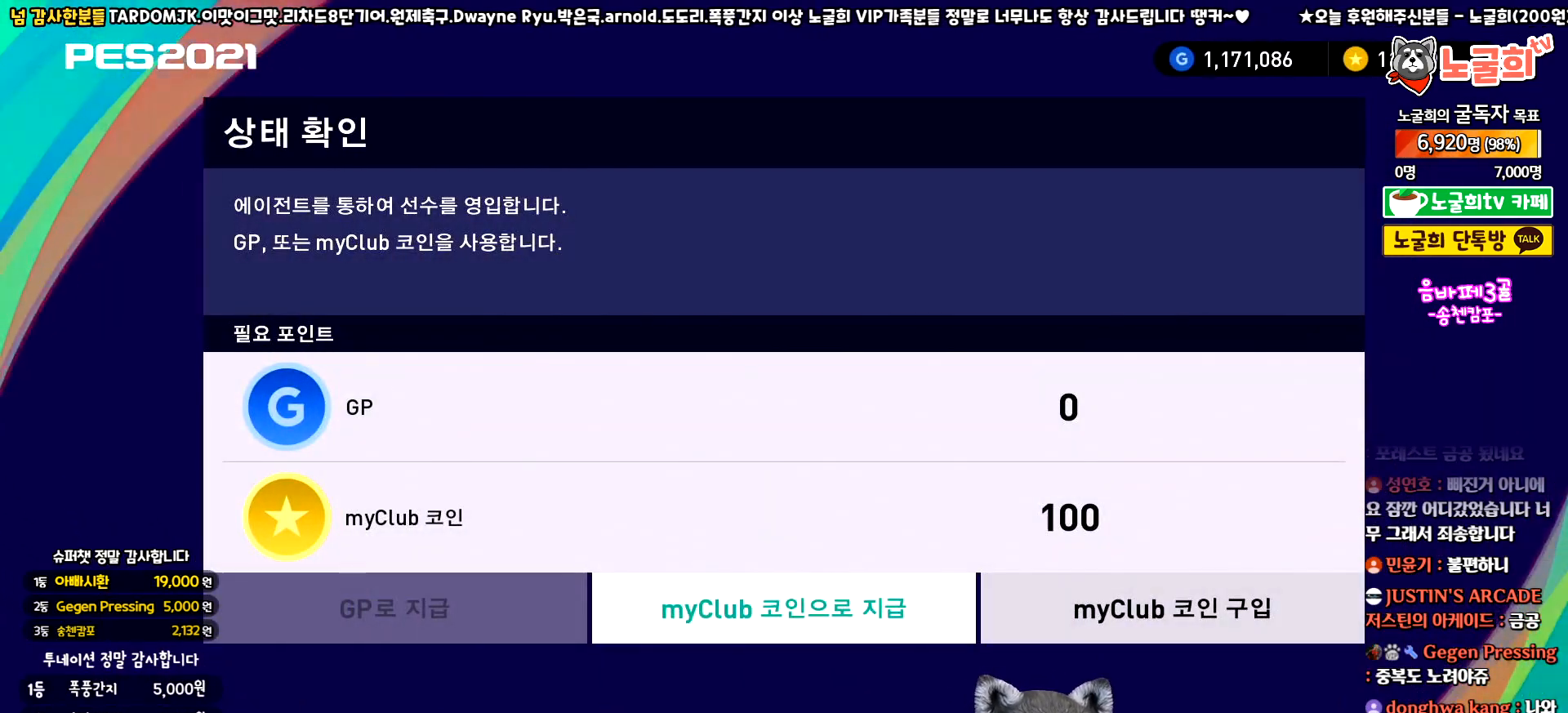
{"buttons": [], "left_stick": "center", "events": []}
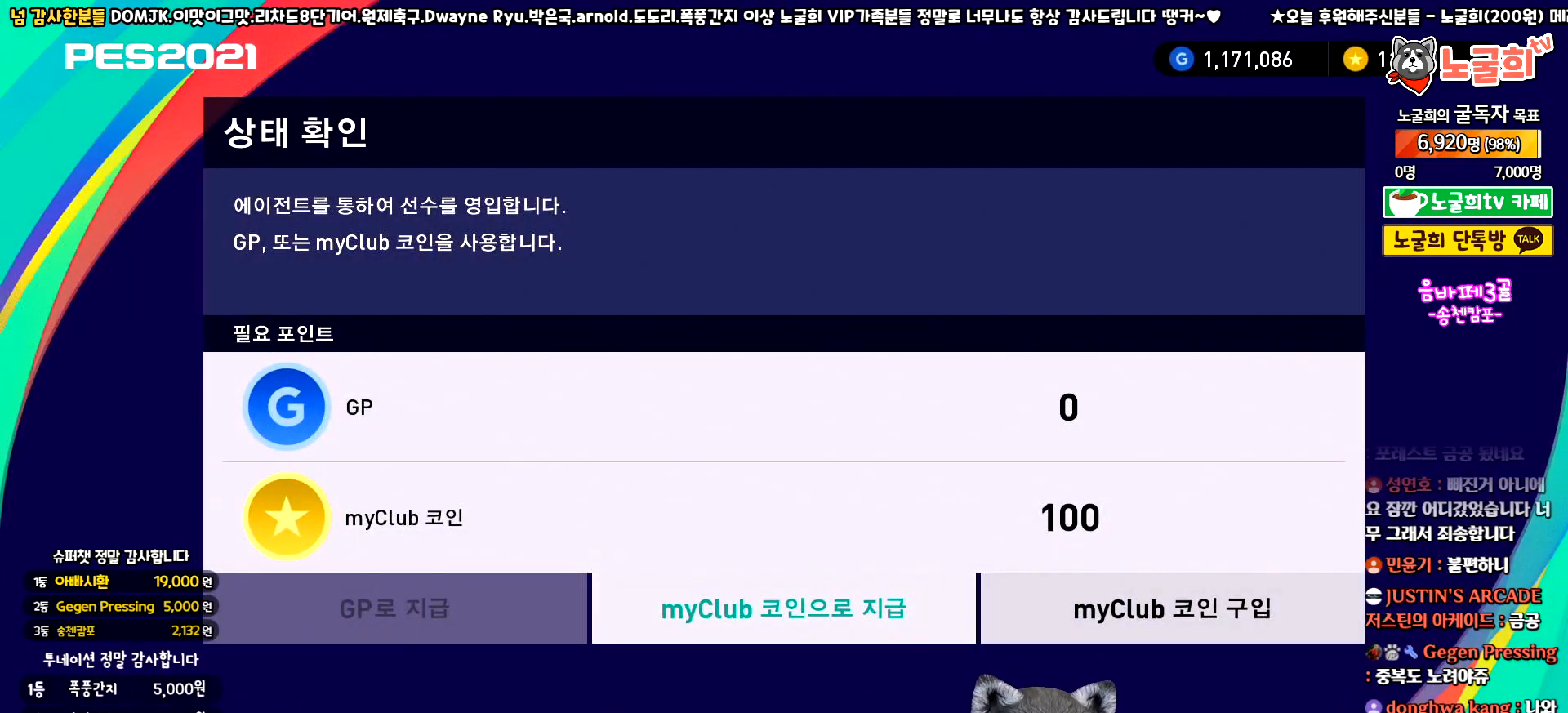
{"buttons": [], "left_stick": "center", "events": [[100, "CIRCLE", "down"], [200, "CIRCLE", "up"]]}
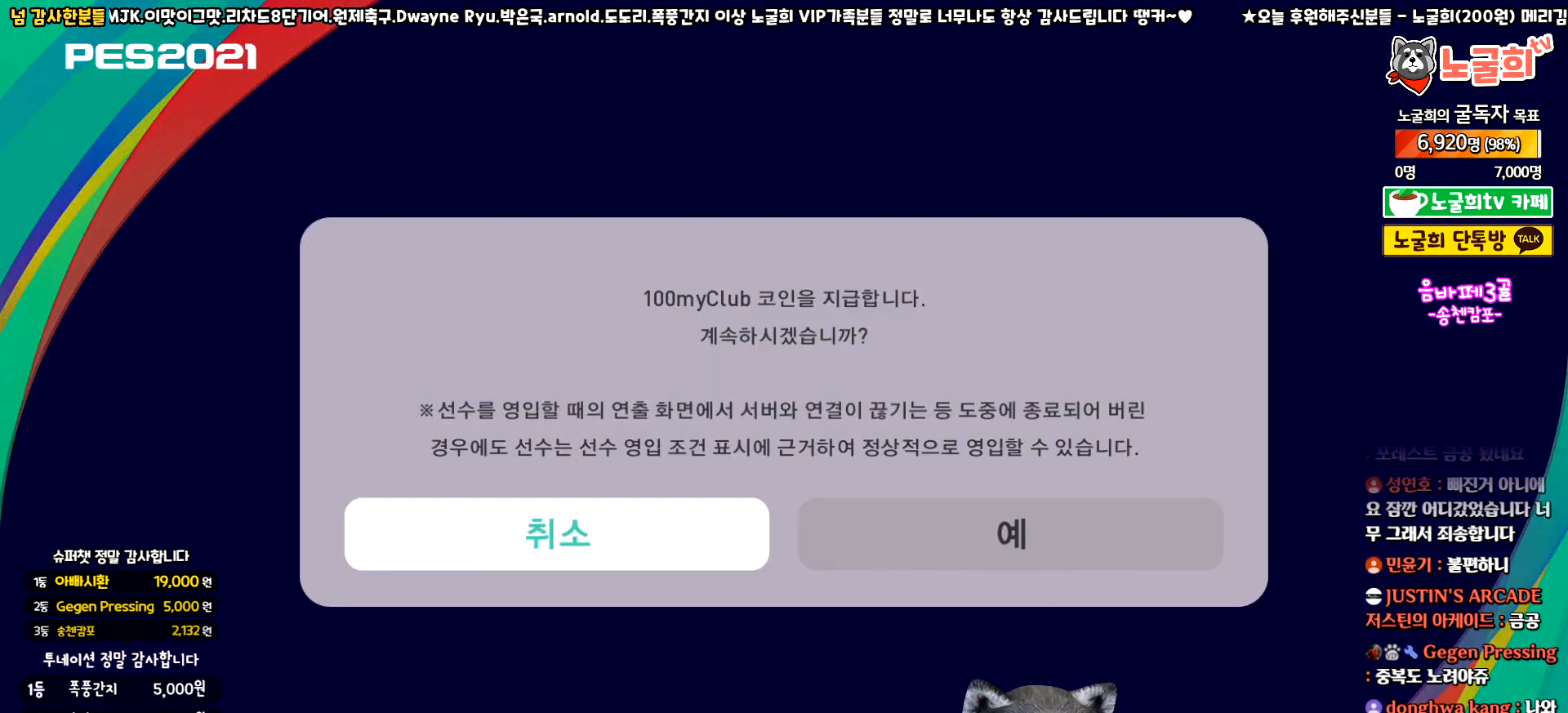
{"buttons": [], "left_stick": "center", "events": [[283, "DPAD_RIGHT", "down"], [383, "DPAD_RIGHT", "up"]]}
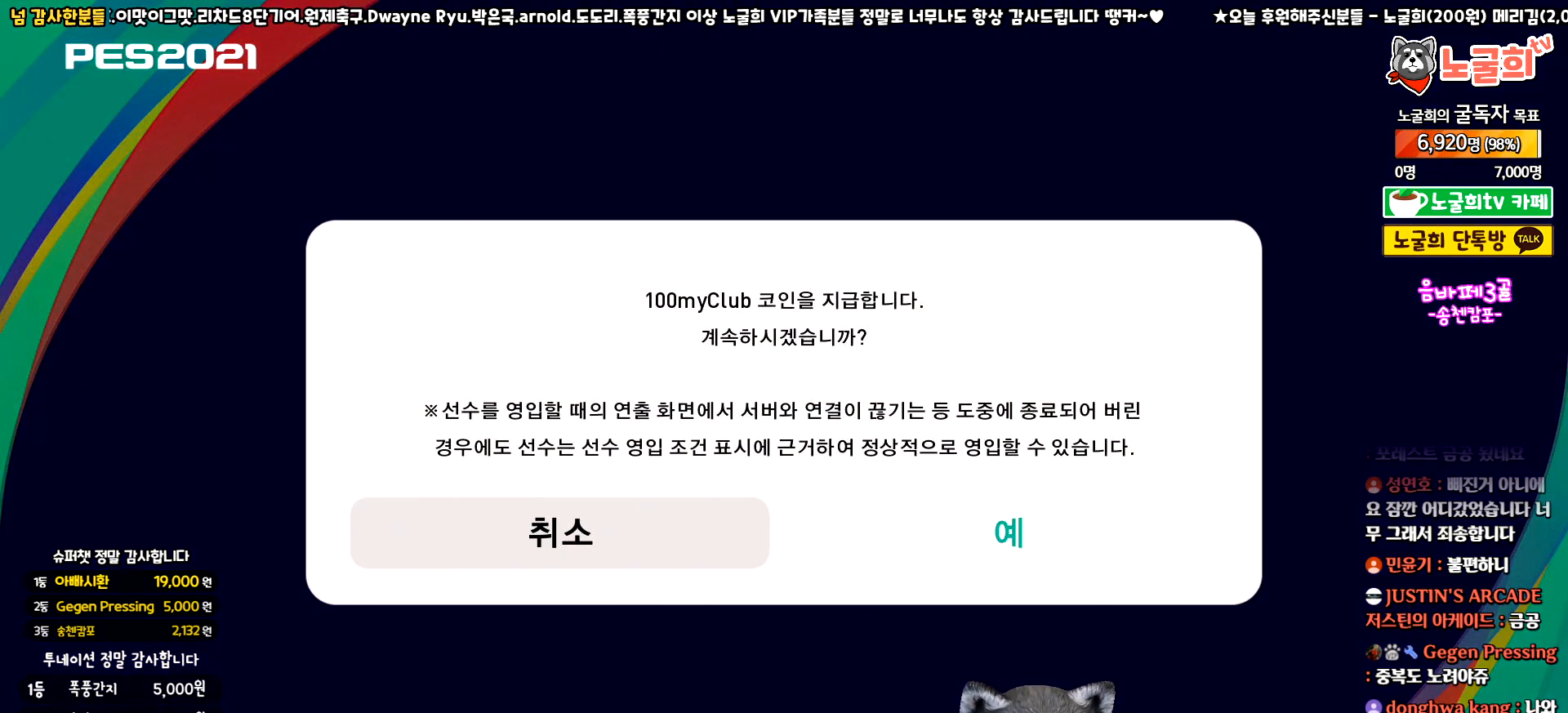
{"buttons": ["DPAD_LEFT"], "left_stick": "center", "events": [[17, "DPAD_LEFT", "down"], [133, "DPAD_LEFT", "up"], [217, "DPAD_RIGHT", "down"], [317, "DPAD_RIGHT", "up"], [450, "DPAD_LEFT", "down"]]}
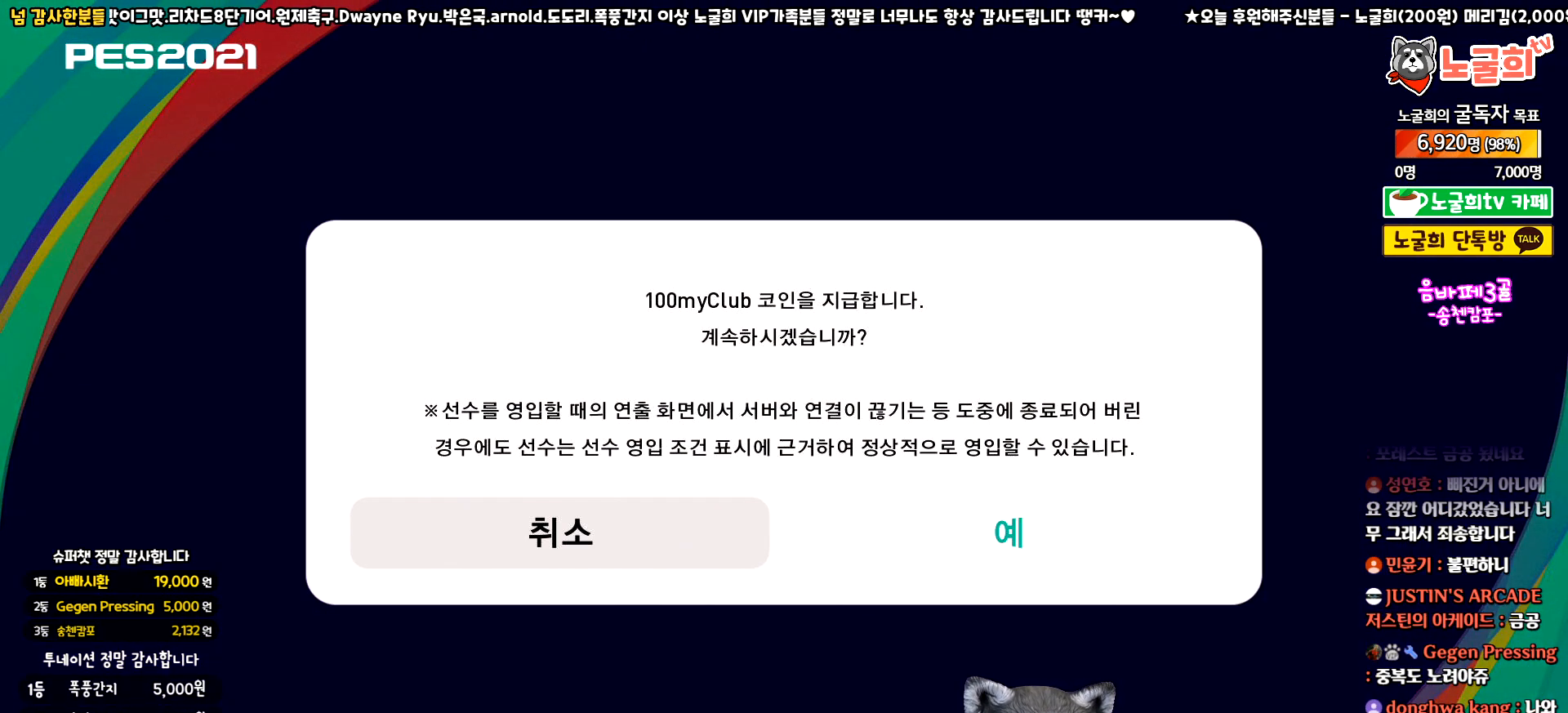
{"buttons": [], "left_stick": "center", "events": [[33, "DPAD_UP", "down"], [50, "DPAD_UP", "up"], [67, "DPAD_LEFT", "up"], [150, "DPAD_RIGHT", "down"], [250, "DPAD_RIGHT", "up"], [350, "DPAD_LEFT", "down"], [467, "DPAD_LEFT", "up"]]}
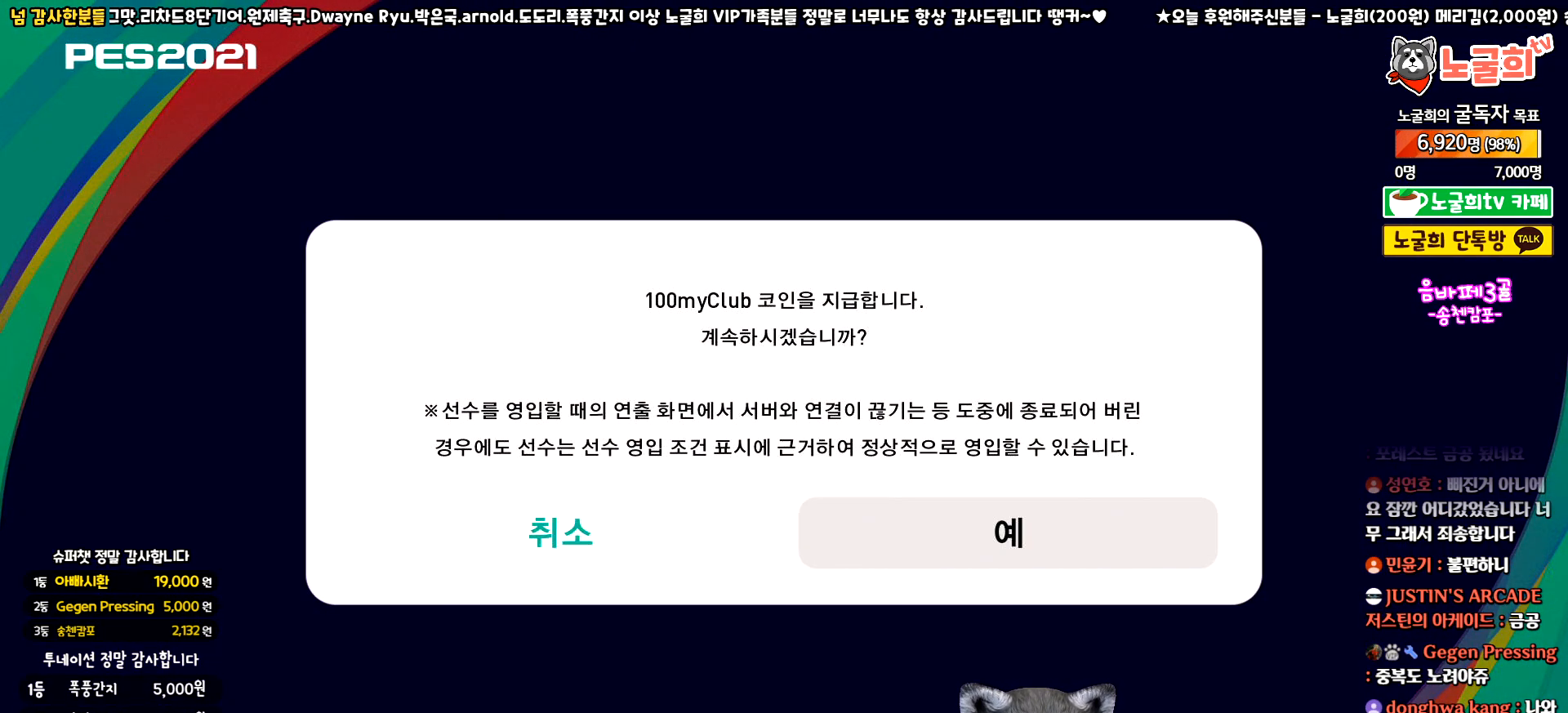
{"buttons": [], "left_stick": "center", "events": [[33, "DPAD_RIGHT", "down"], [133, "DPAD_RIGHT", "up"], [217, "DPAD_LEFT", "down"], [317, "DPAD_LEFT", "up"], [317, "DPAD_UP", "down"], [333, "DPAD_UP", "up"], [350, "DPAD_RIGHT", "down"], [483, "DPAD_RIGHT", "up"]]}
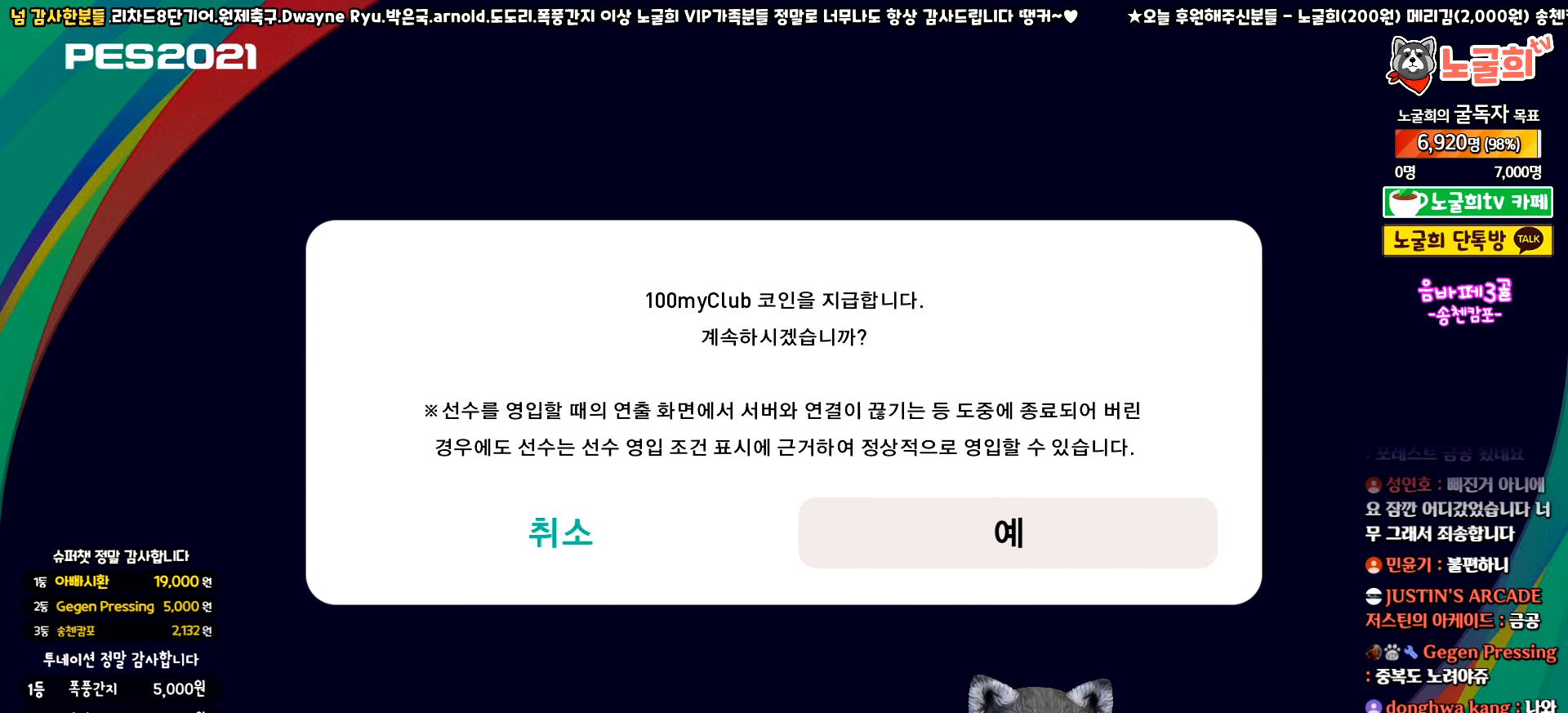
{"buttons": ["DPAD_LEFT"], "left_stick": "center", "events": [[67, "DPAD_LEFT", "down"], [167, "DPAD_UP", "down"], [183, "DPAD_LEFT", "up"], [183, "DPAD_UP", "up"], [250, "DPAD_RIGHT", "down"], [350, "DPAD_RIGHT", "up"], [433, "DPAD_LEFT", "down"]]}
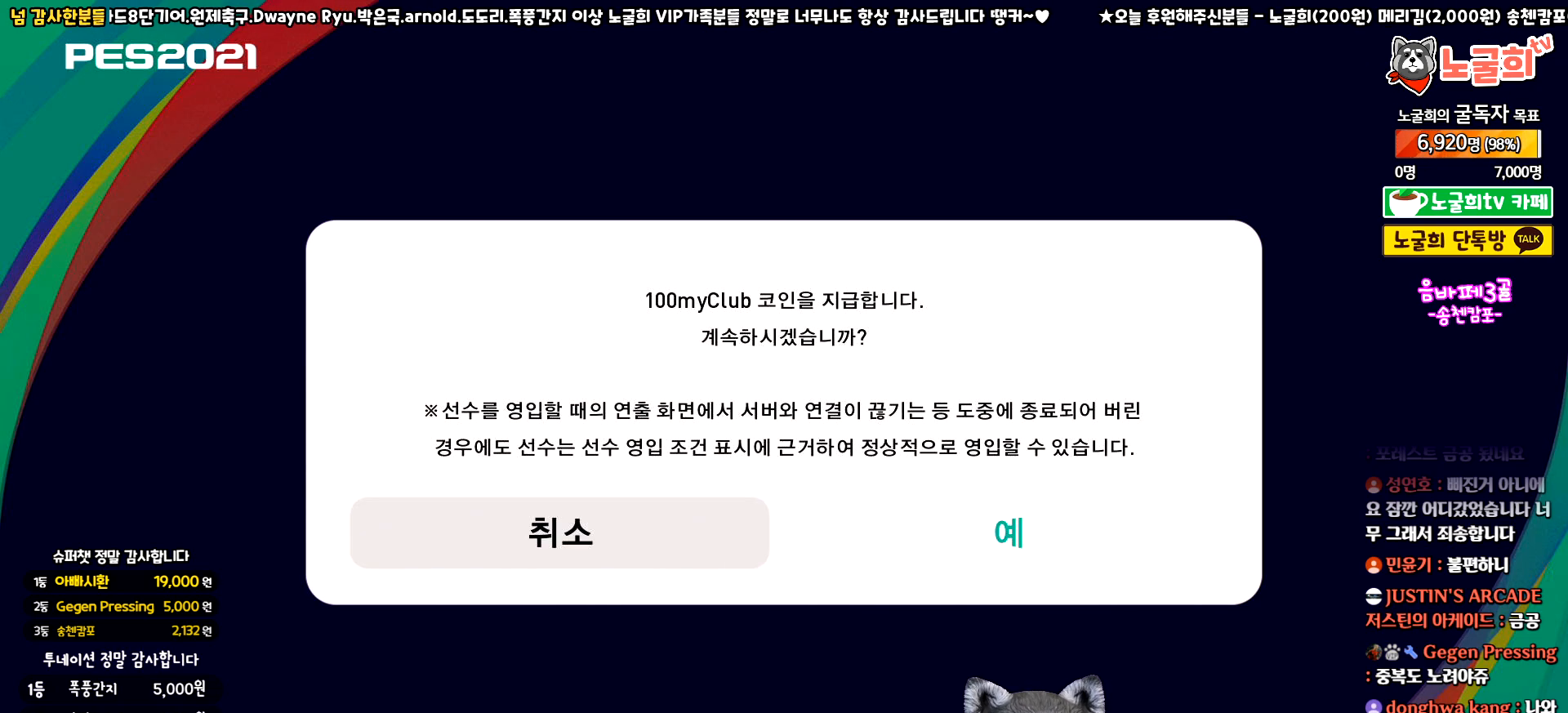
{"buttons": ["DPAD_RIGHT"], "left_stick": "center", "events": [[17, "DPAD_UP", "down"], [33, "DPAD_LEFT", "up"], [50, "DPAD_UP", "up"], [67, "DPAD_RIGHT", "down"], [183, "DPAD_RIGHT", "up"], [283, "DPAD_LEFT", "down"], [350, "DPAD_UP", "down"], [367, "DPAD_UP", "up"], [383, "DPAD_LEFT", "up"], [450, "DPAD_RIGHT", "down"]]}
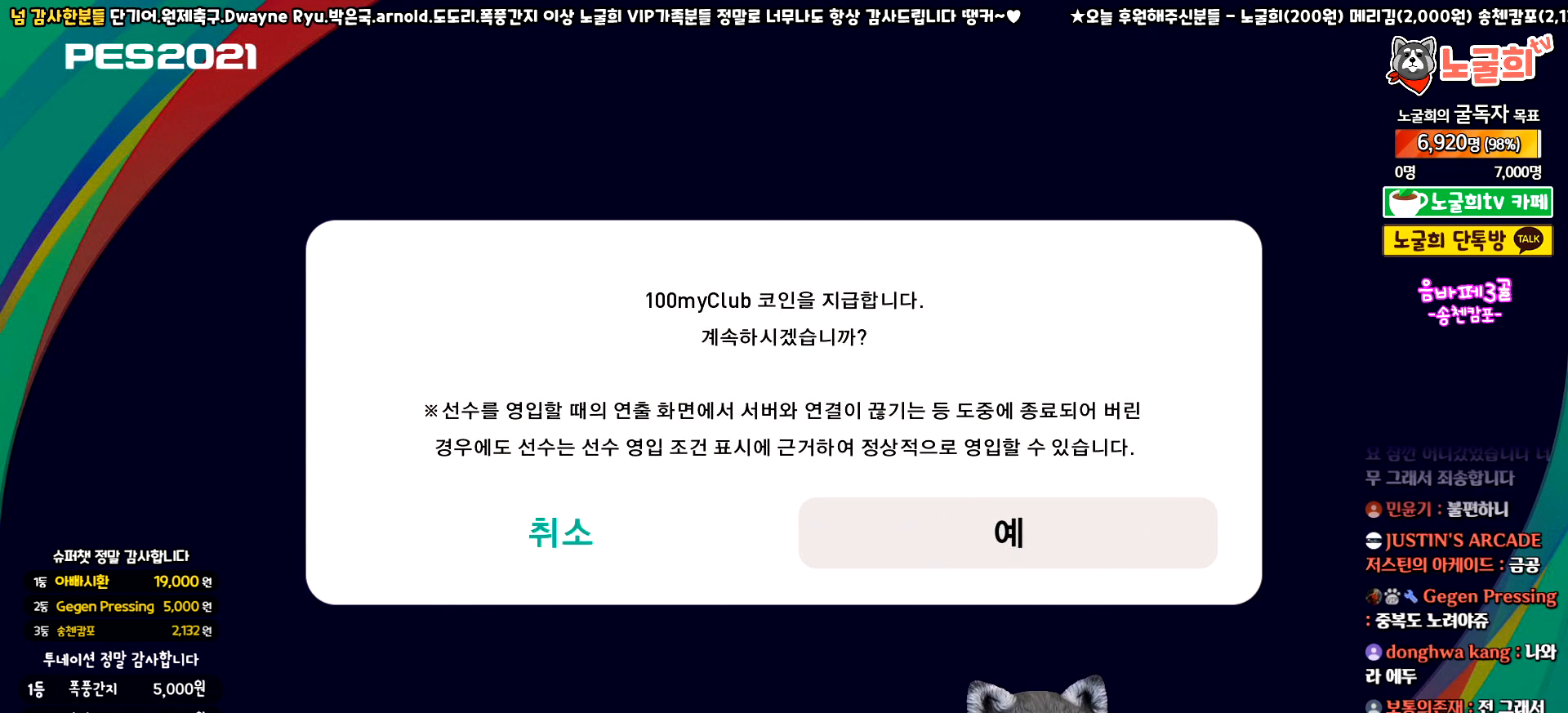
{"buttons": ["CIRCLE"], "left_stick": "center", "events": [[33, "DPAD_RIGHT", "up"], [100, "DPAD_LEFT", "down"], [200, "DPAD_LEFT", "up"], [250, "DPAD_RIGHT", "down"], [333, "DPAD_RIGHT", "up"], [417, "CIRCLE", "down"]]}
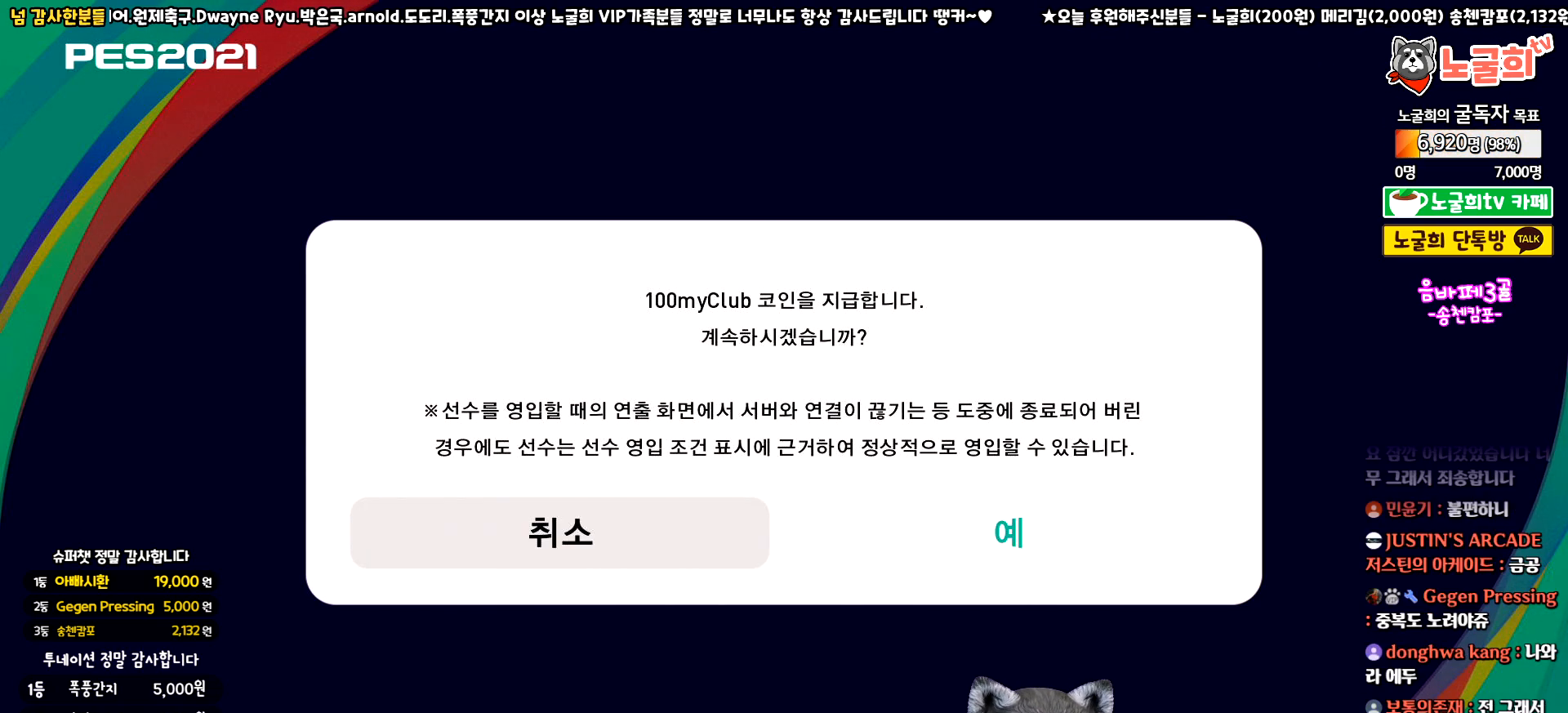
{"buttons": [], "left_stick": "center", "events": [[17, "CIRCLE", "up"]]}